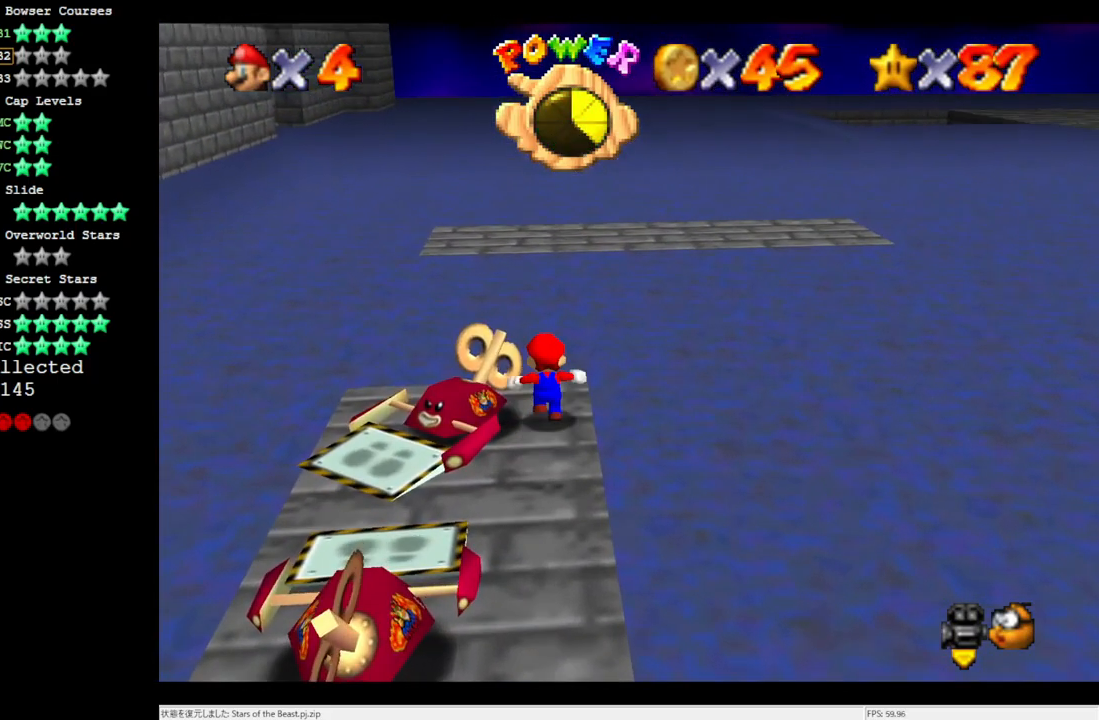
Gameplay with a controller (Nintendo layout); each line is a JSON object with the inputs held at the frame after it. "events" lists button and stick changes between this image and that frame as [ms after this image, input, new state], when the widget could be followed in between. Not read: L3 R3.
{"buttons": ["A"], "left_stick": "up", "events": [[67, "Z", "down"], [133, "A", "down"], [233, "Z", "up"]]}
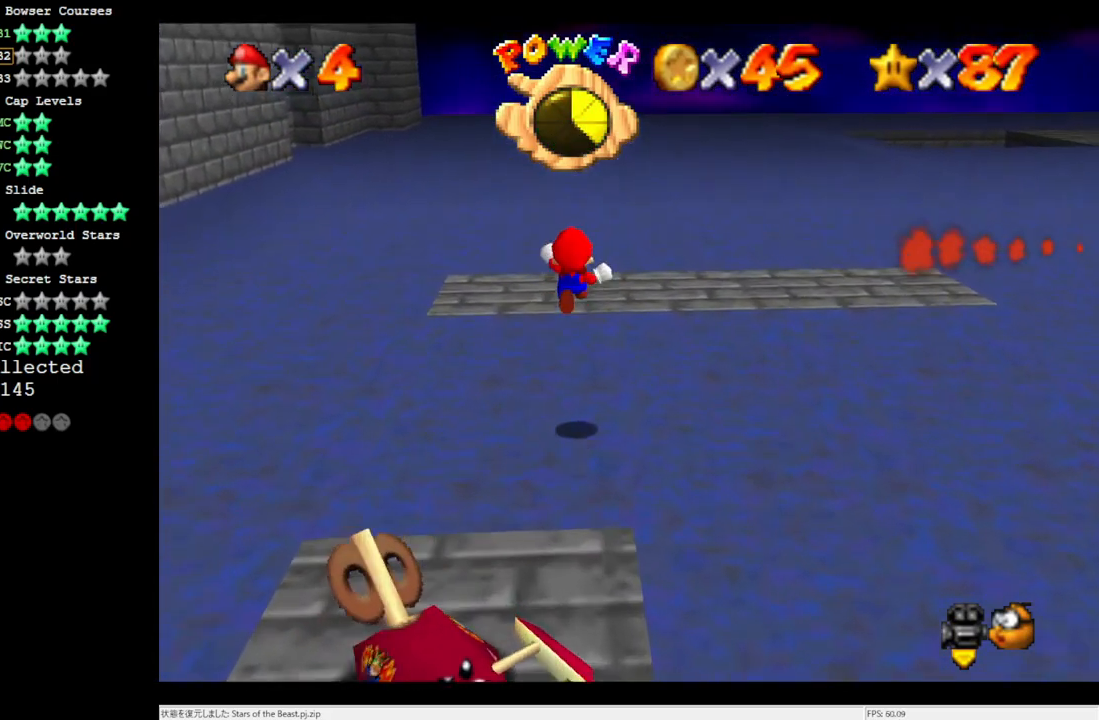
{"buttons": [], "left_stick": "down-left", "events": [[33, "A", "up"], [200, "left_stick", "up-left"], [300, "left_stick", "left"], [400, "left_stick", "down-left"]]}
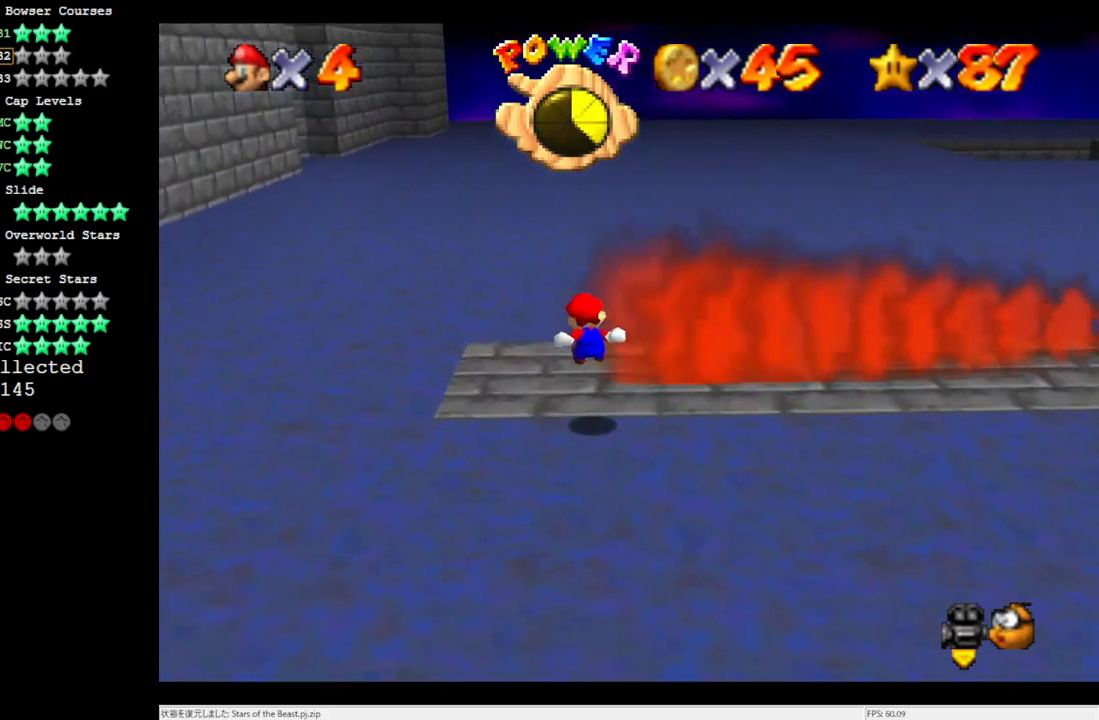
{"buttons": ["C_LEFT"], "left_stick": "center", "events": [[167, "left_stick", "center"], [300, "C_LEFT", "down"], [433, "C_LEFT", "up"], [467, "C_LEFT", "down"]]}
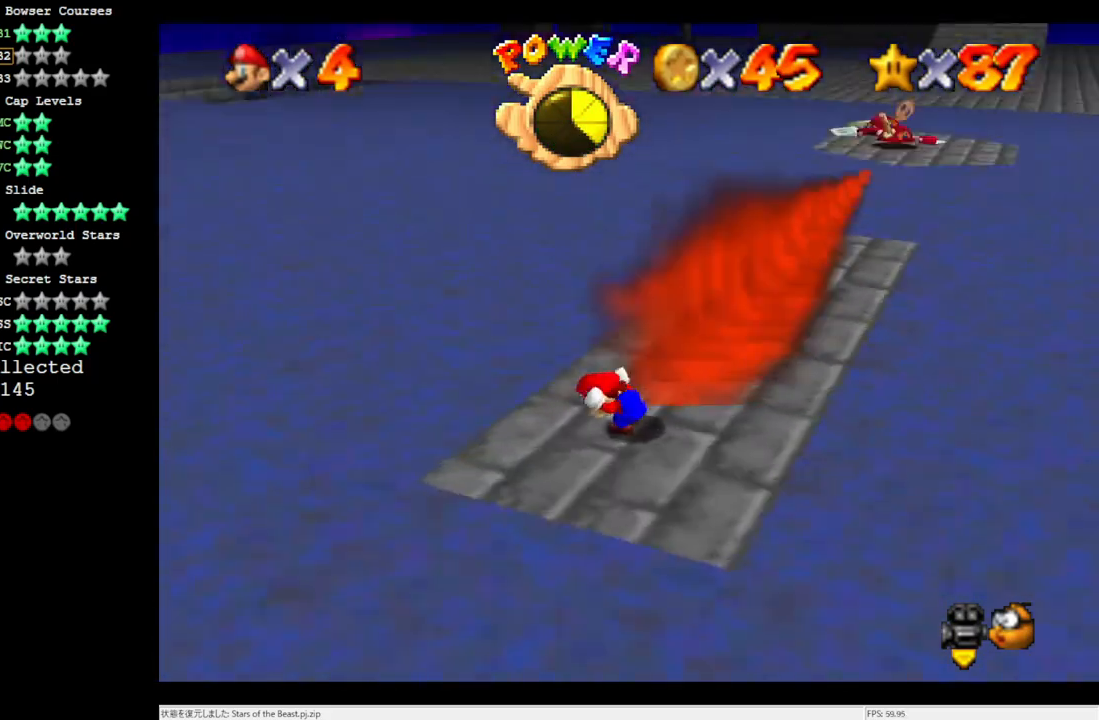
{"buttons": [], "left_stick": "center", "events": [[100, "C_LEFT", "up"]]}
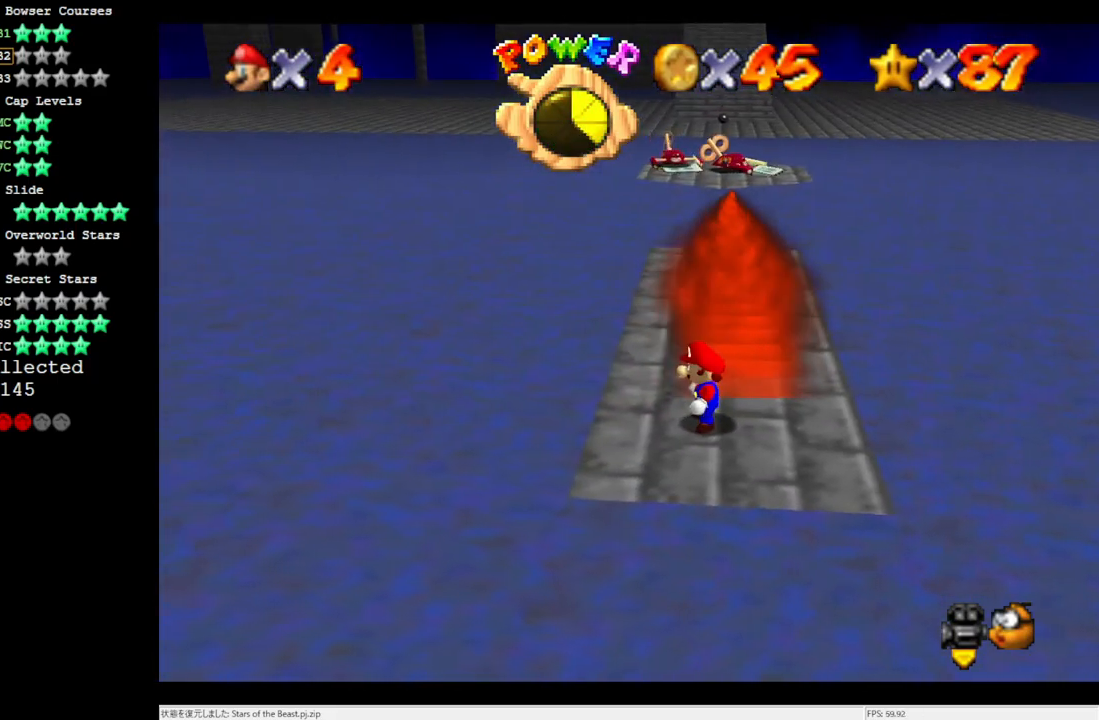
{"buttons": [], "left_stick": "center", "events": []}
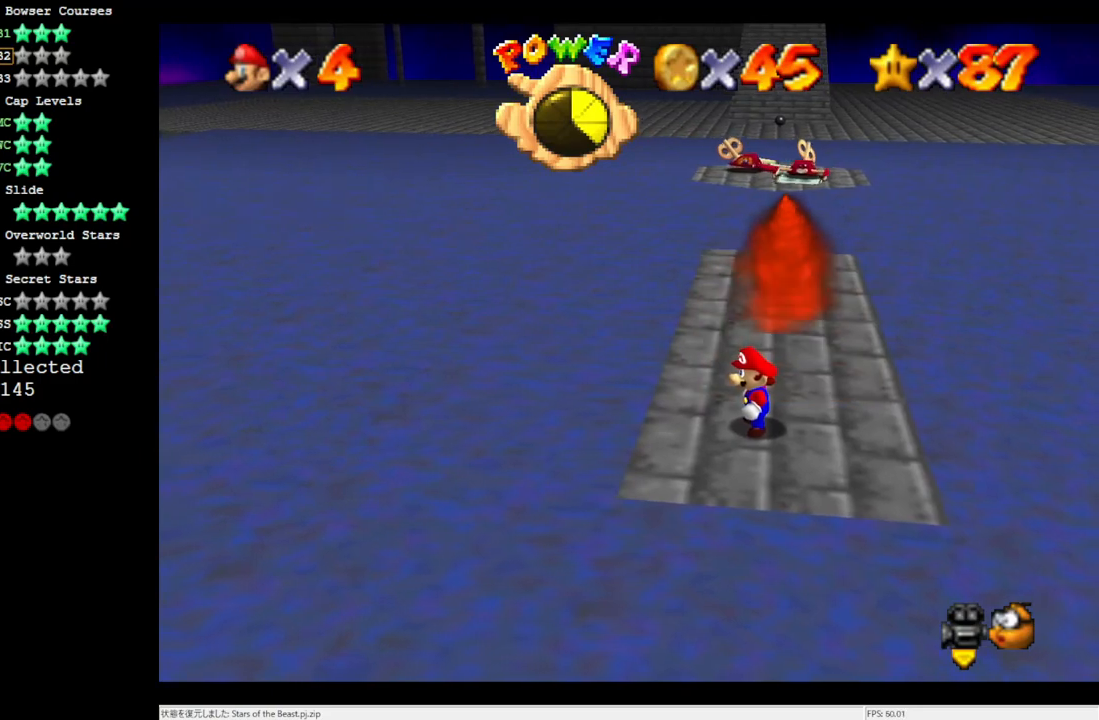
{"buttons": [], "left_stick": "center", "events": []}
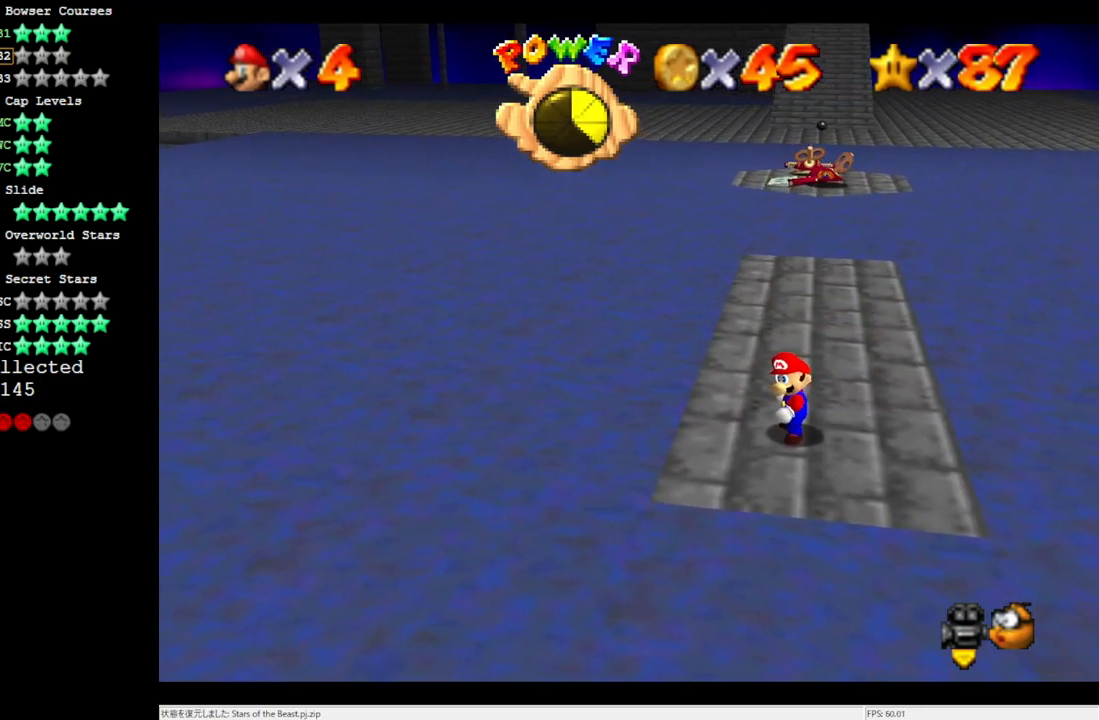
{"buttons": [], "left_stick": "left", "events": [[133, "left_stick", "up"], [233, "left_stick", "center"], [500, "left_stick", "left"]]}
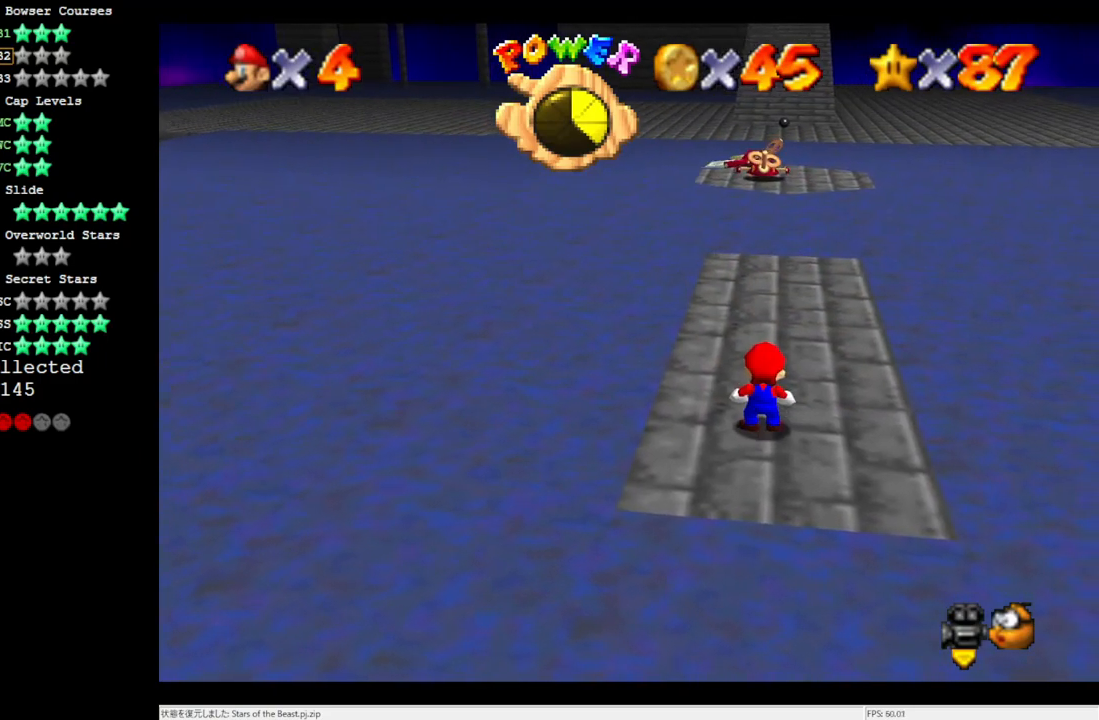
{"buttons": [], "left_stick": "up", "events": [[300, "left_stick", "up"]]}
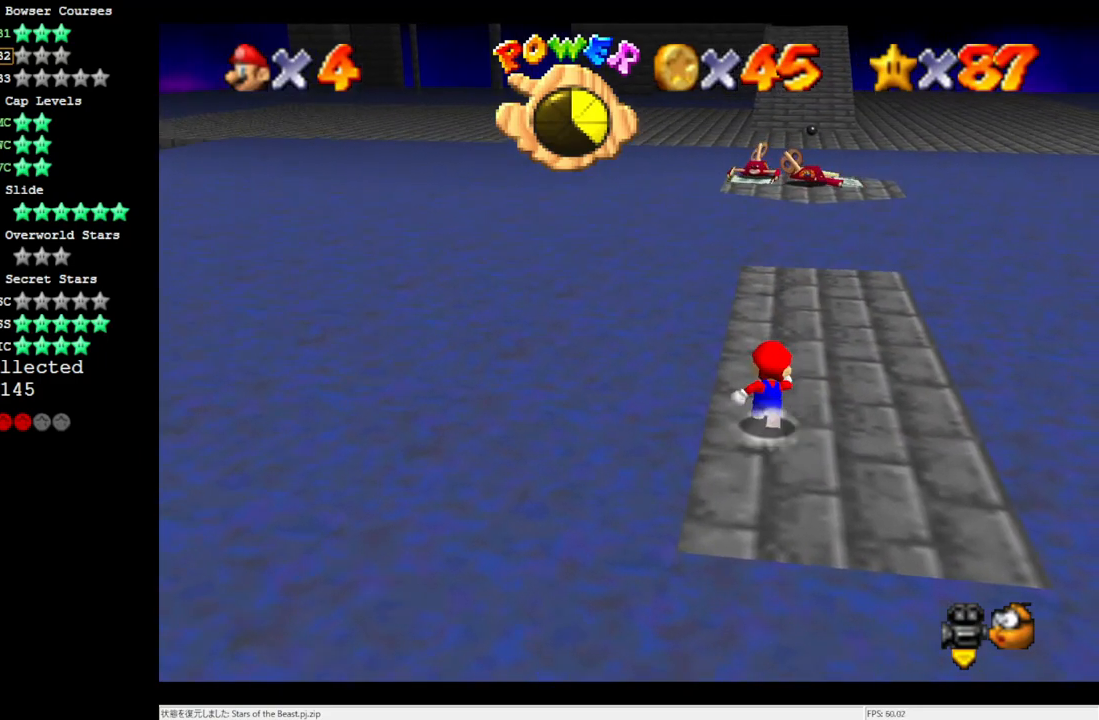
{"buttons": [], "left_stick": "center", "events": [[67, "A", "down"], [167, "A", "up"], [167, "left_stick", "left"], [300, "left_stick", "center"]]}
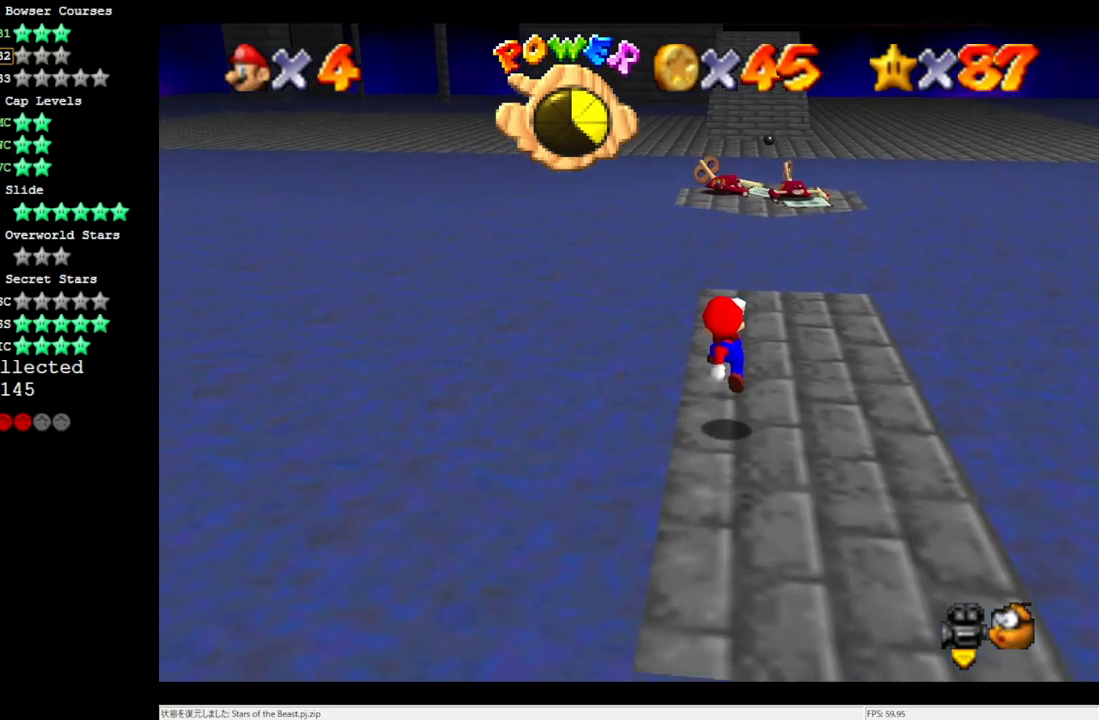
{"buttons": [], "left_stick": "center", "events": []}
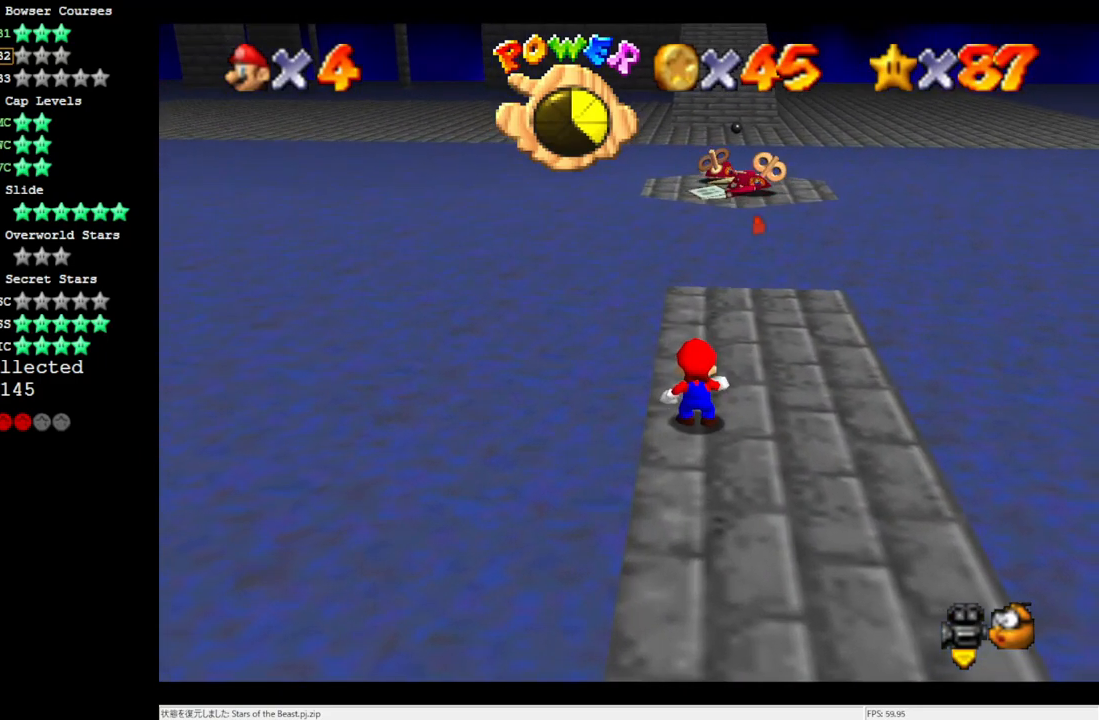
{"buttons": ["A"], "left_stick": "left", "events": [[167, "A", "down"], [500, "left_stick", "left"]]}
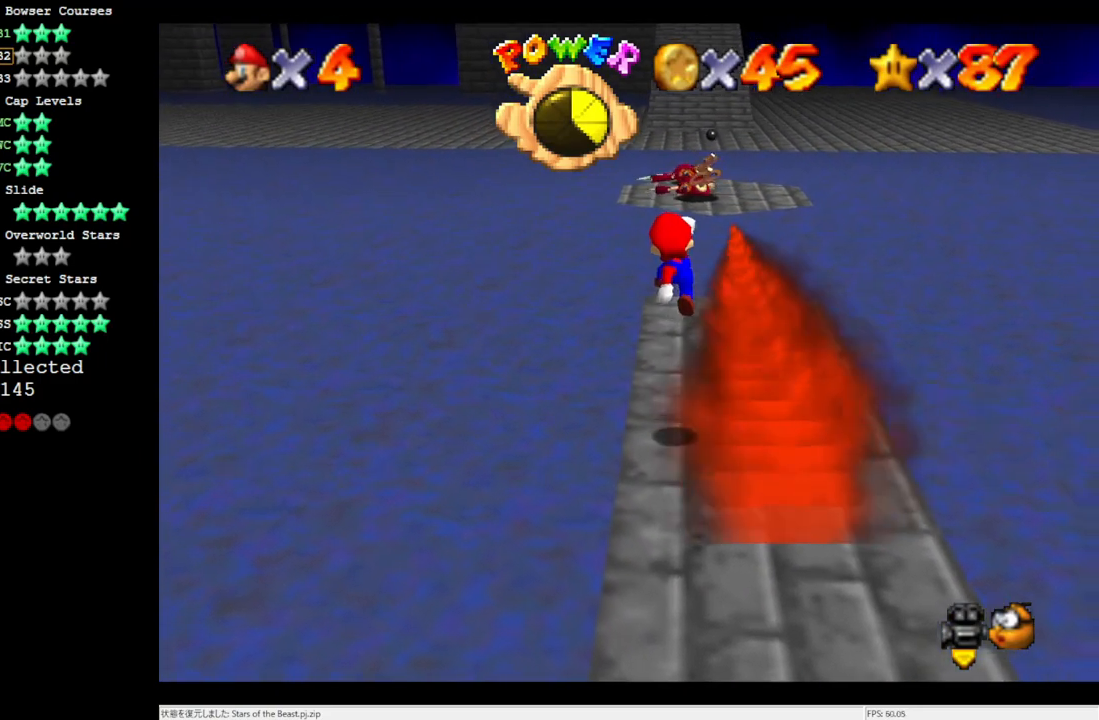
{"buttons": [], "left_stick": "center", "events": [[100, "left_stick", "center"], [133, "A", "up"]]}
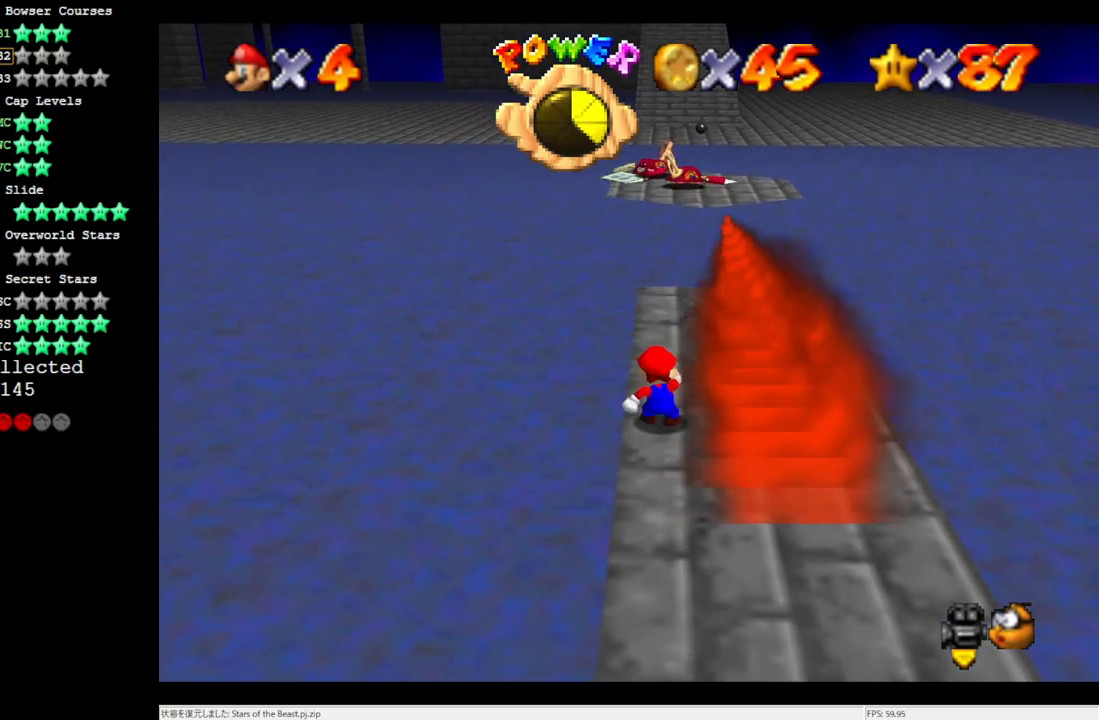
{"buttons": [], "left_stick": "center", "events": []}
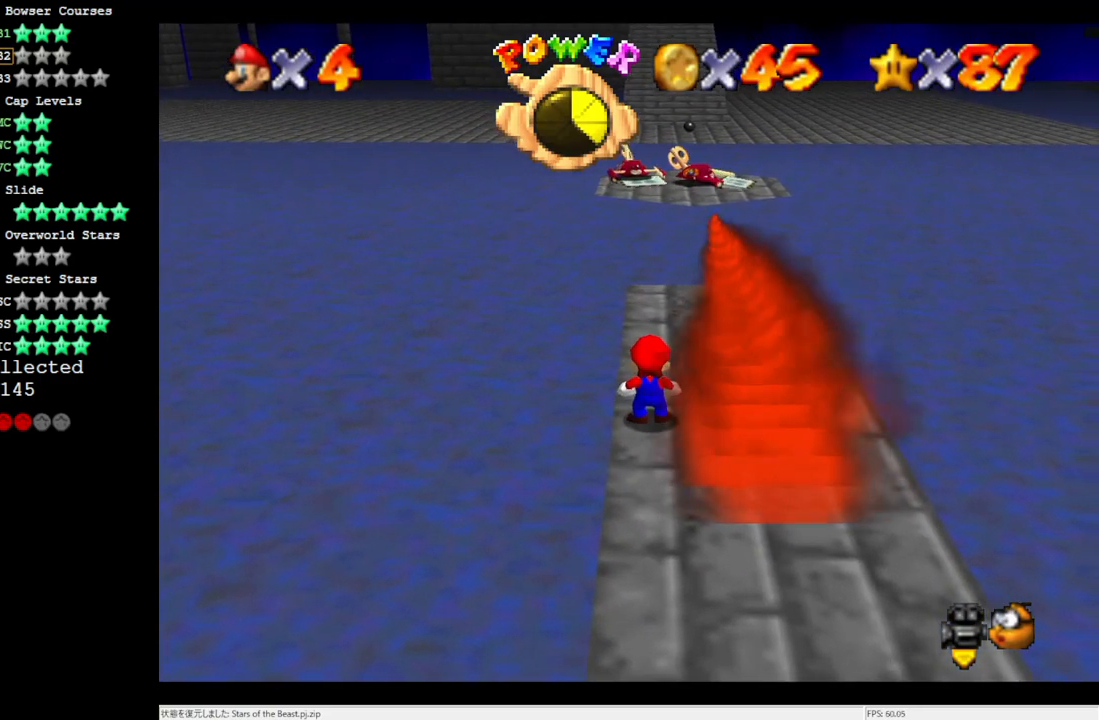
{"buttons": [], "left_stick": "center", "events": []}
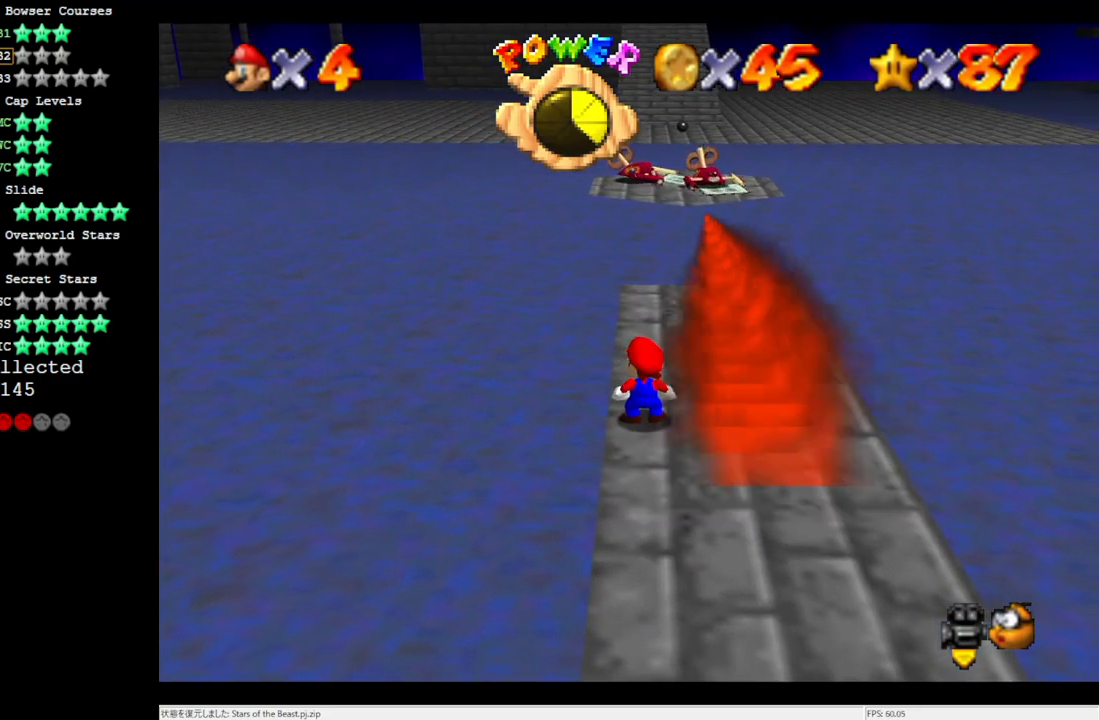
{"buttons": [], "left_stick": "right", "events": [[483, "left_stick", "right"]]}
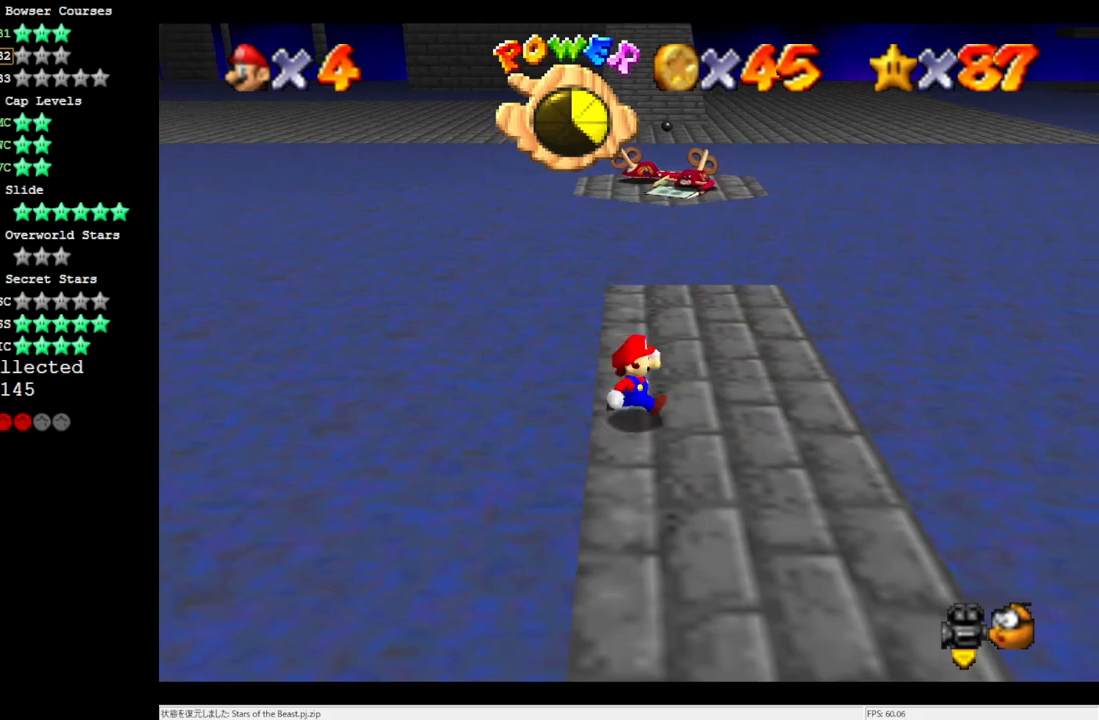
{"buttons": [], "left_stick": "up-right", "events": [[400, "left_stick", "up-right"]]}
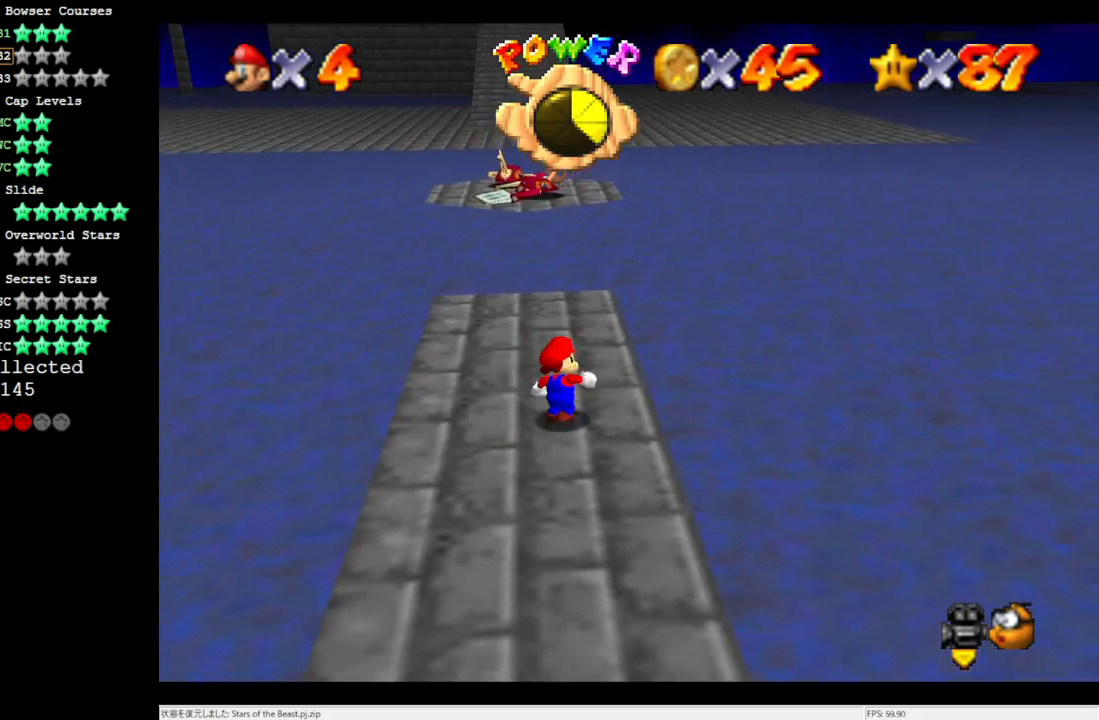
{"buttons": [], "left_stick": "up", "events": [[167, "left_stick", "up"]]}
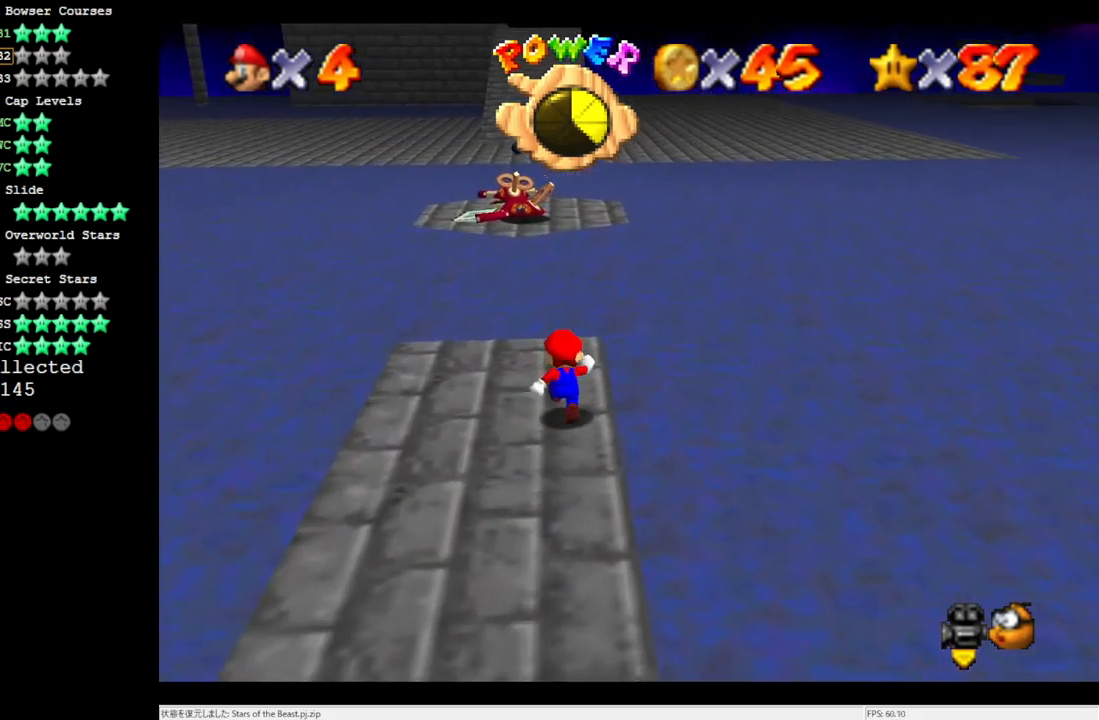
{"buttons": ["A", "Z"], "left_stick": "up", "events": [[300, "Z", "down"], [333, "A", "down"]]}
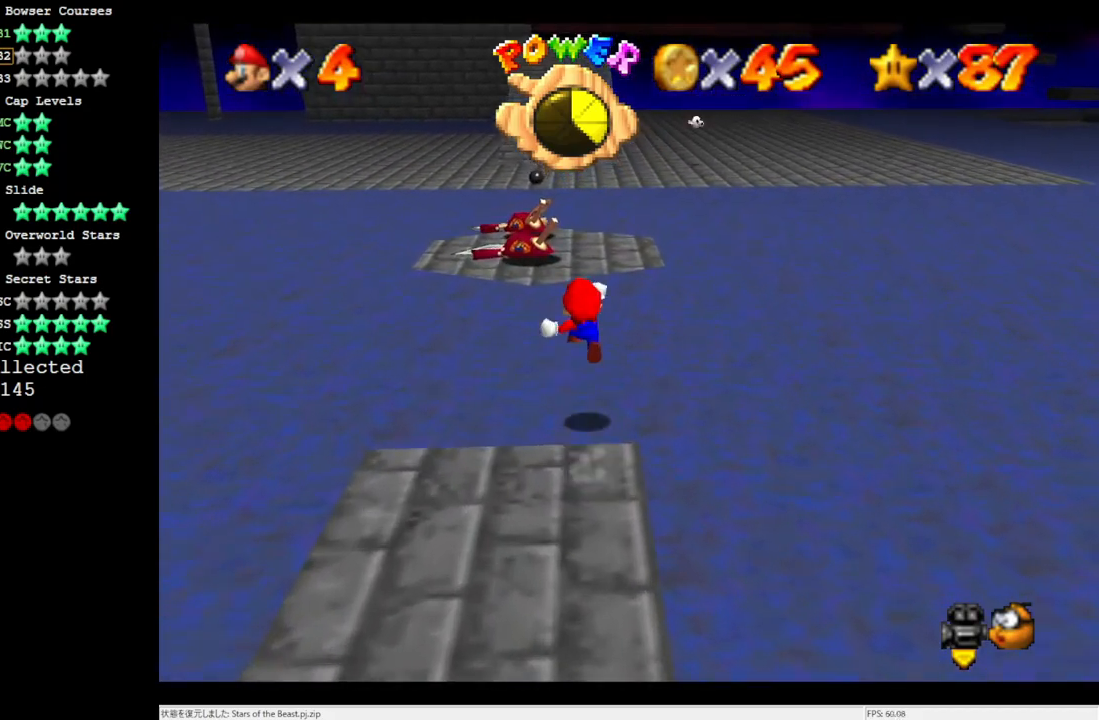
{"buttons": [], "left_stick": "center", "events": [[333, "A", "up"], [400, "left_stick", "center"], [433, "Z", "up"]]}
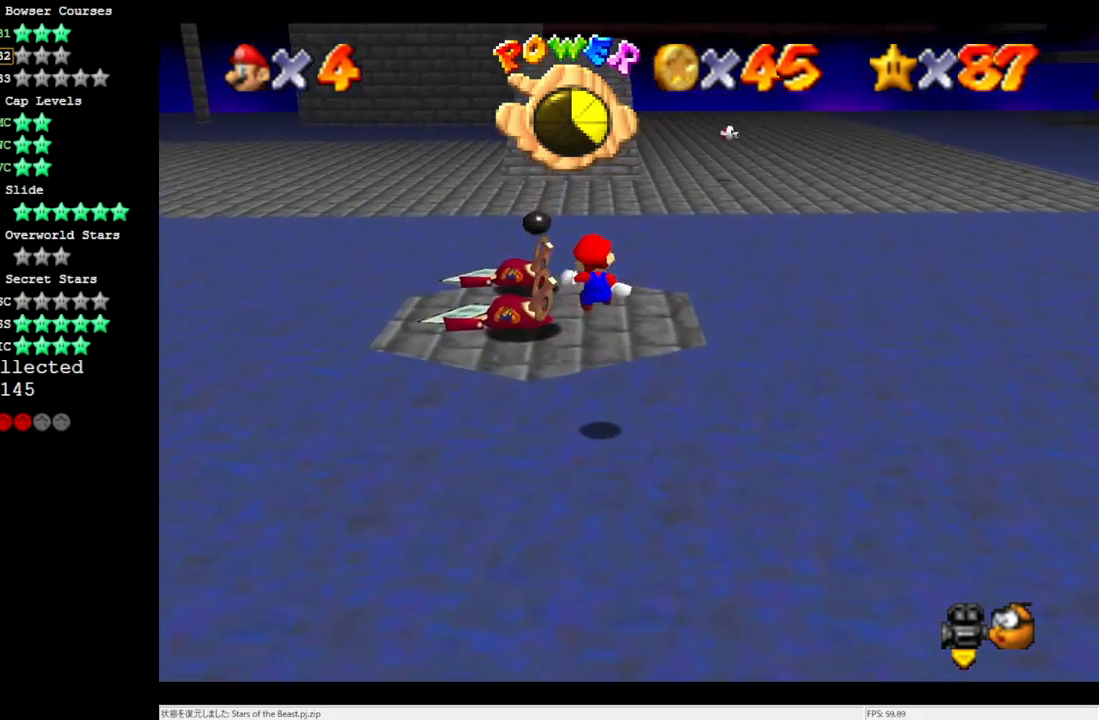
{"buttons": [], "left_stick": "up", "events": [[133, "left_stick", "up"]]}
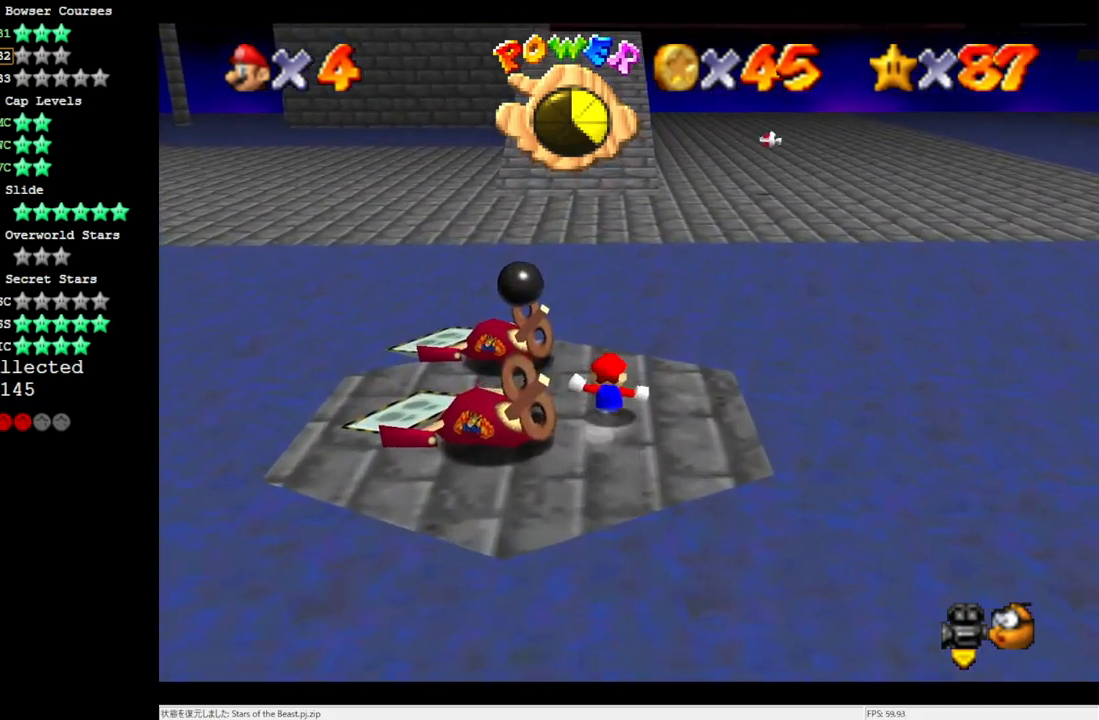
{"buttons": ["A"], "left_stick": "up", "events": [[133, "Z", "down"], [217, "A", "down"], [300, "Z", "up"]]}
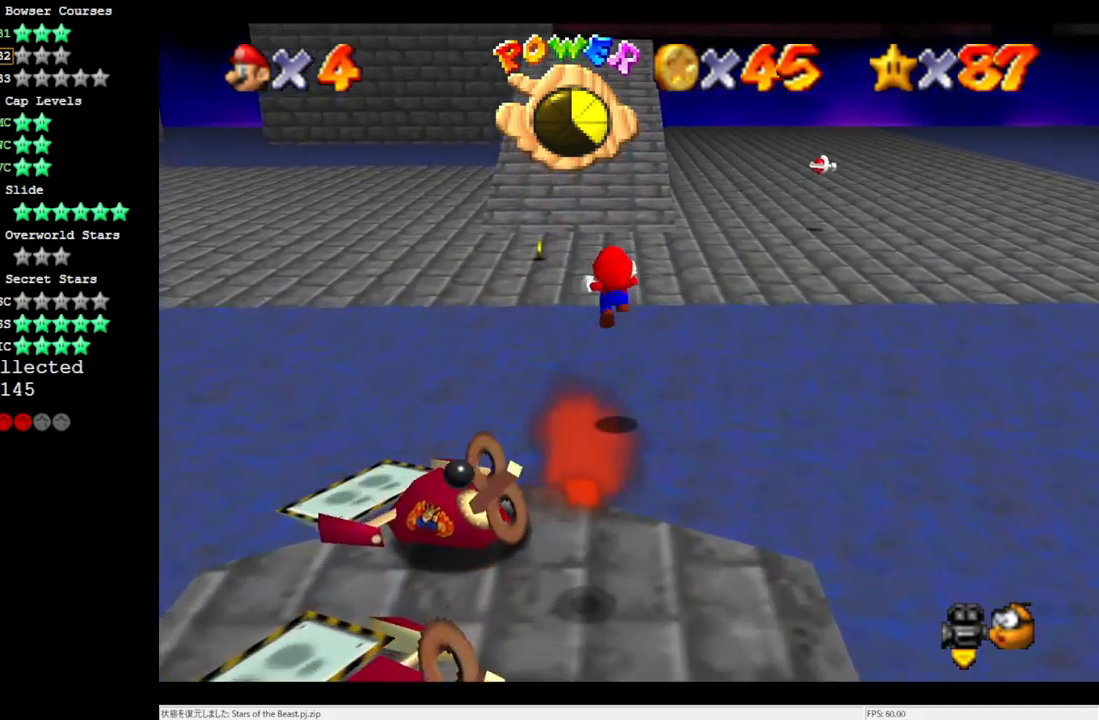
{"buttons": [], "left_stick": "left", "events": [[250, "A", "up"], [250, "left_stick", "up-left"], [433, "left_stick", "left"]]}
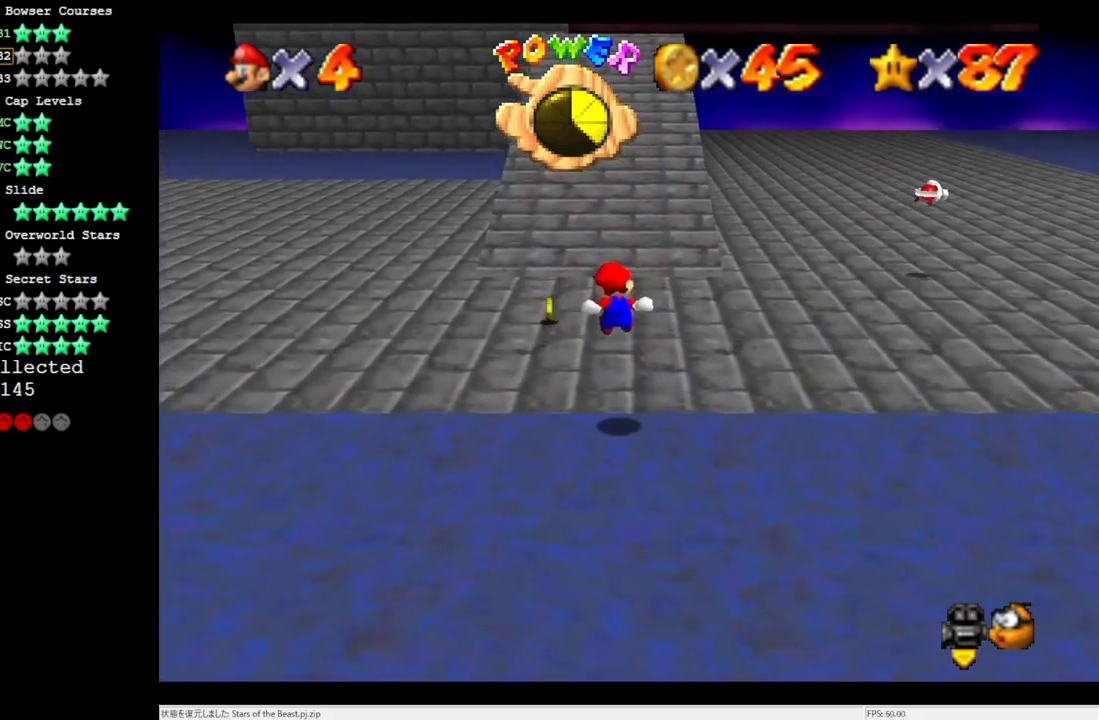
{"buttons": [], "left_stick": "up", "events": [[333, "left_stick", "up-left"], [483, "left_stick", "up"]]}
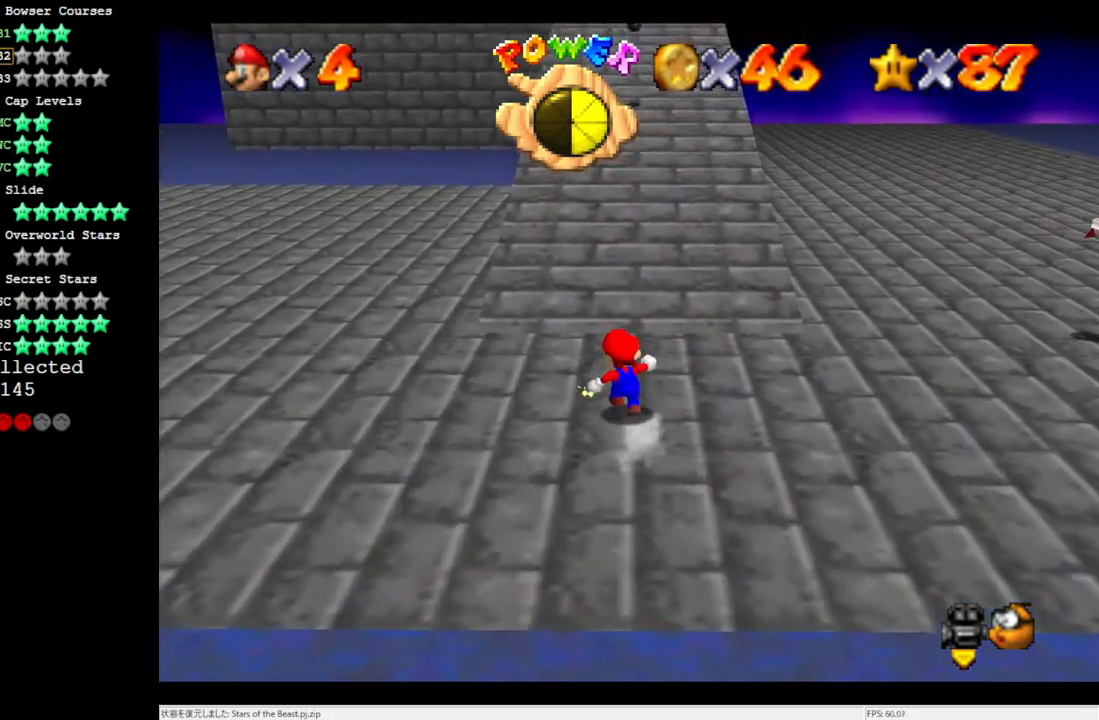
{"buttons": ["C_RIGHT"], "left_stick": "up-left", "events": [[33, "left_stick", "up-right"], [217, "left_stick", "up-left"], [300, "C_RIGHT", "down"], [367, "C_RIGHT", "up"], [450, "C_RIGHT", "down"]]}
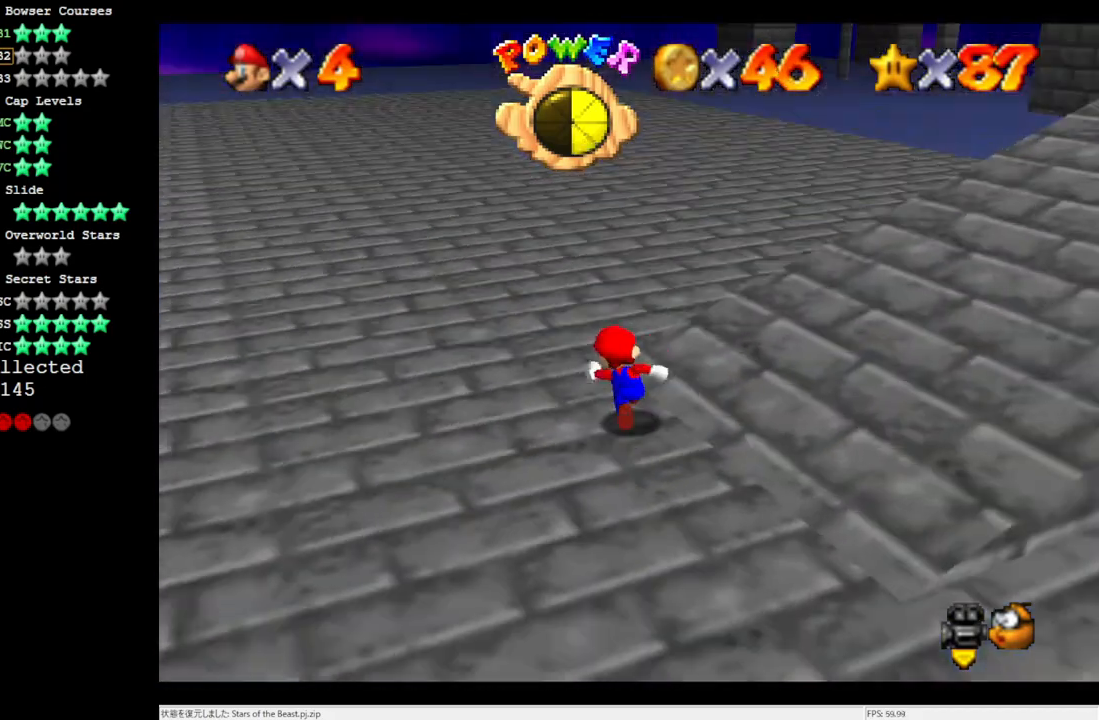
{"buttons": ["A", "Z"], "left_stick": "up", "events": [[133, "C_RIGHT", "up"], [250, "left_stick", "up"], [417, "Z", "down"], [483, "A", "down"]]}
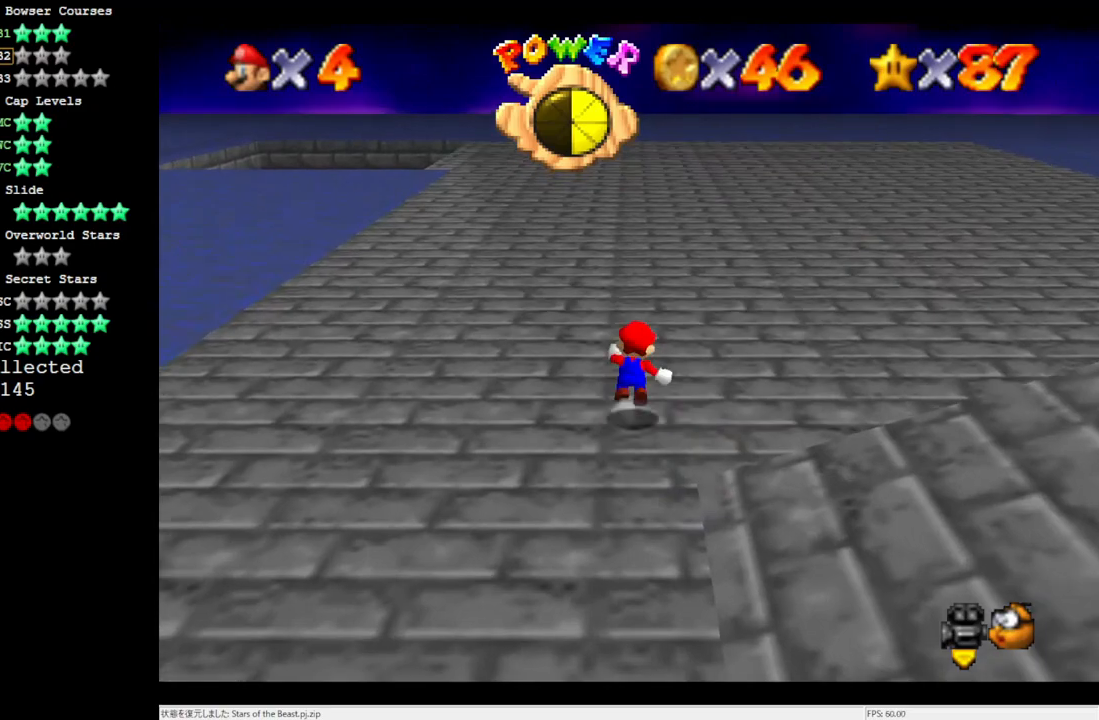
{"buttons": [], "left_stick": "up", "events": [[217, "Z", "up"], [367, "A", "up"]]}
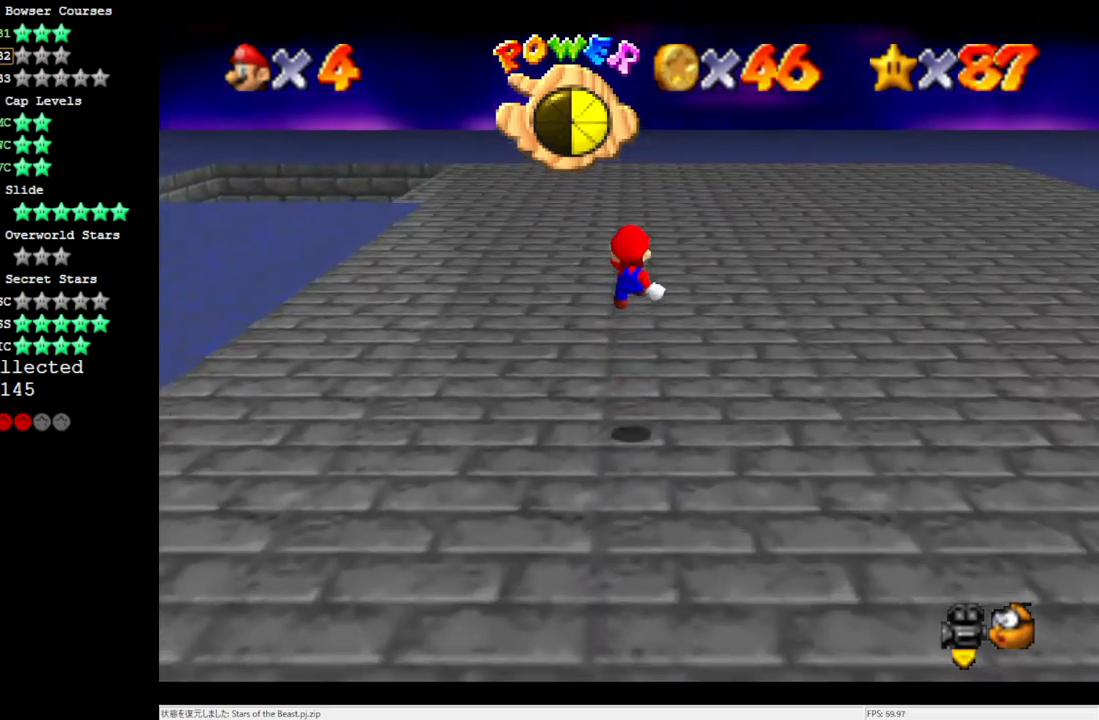
{"buttons": [], "left_stick": "up", "events": []}
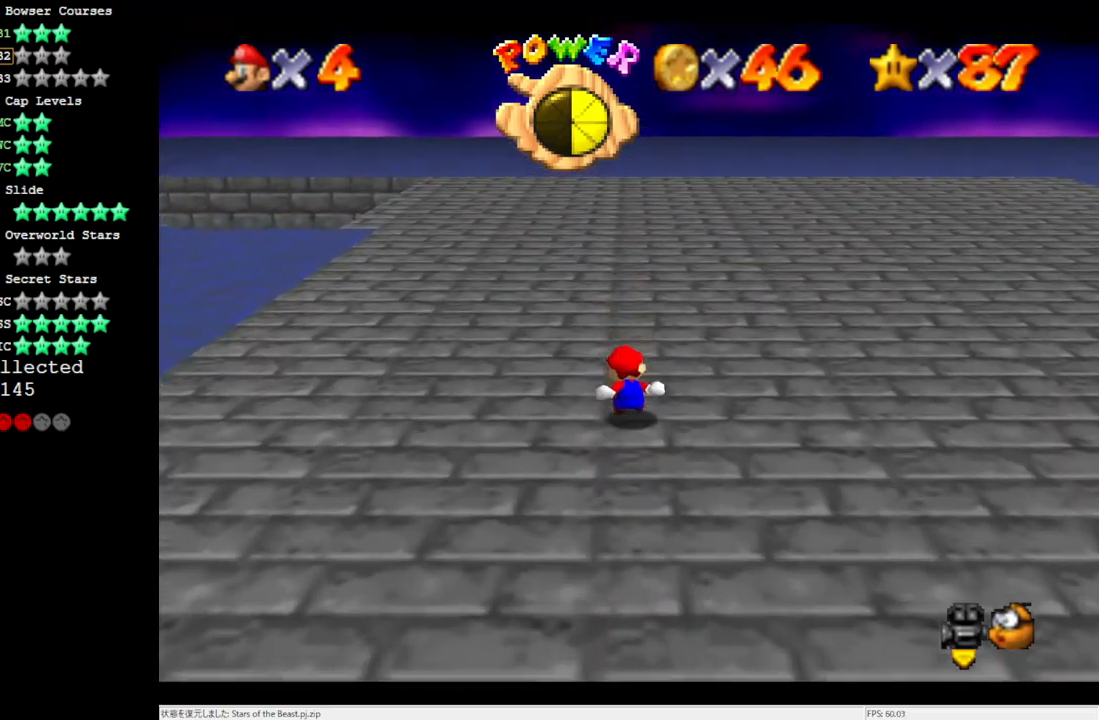
{"buttons": [], "left_stick": "up", "events": [[300, "B", "down"], [367, "B", "up"]]}
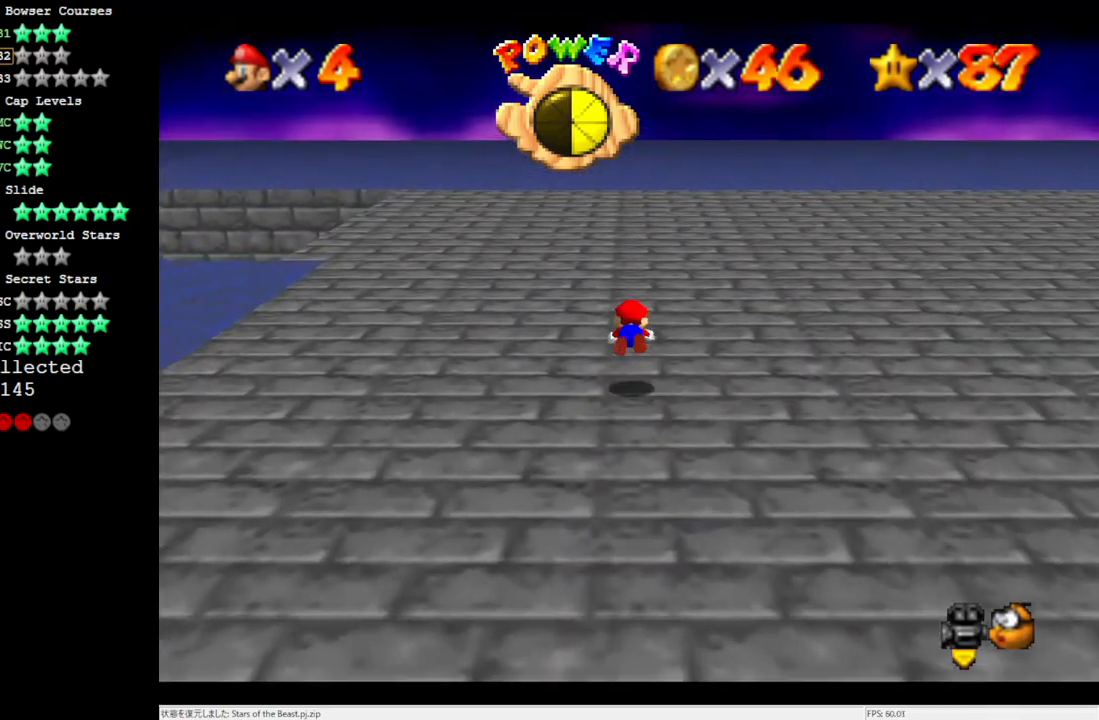
{"buttons": ["C_RIGHT"], "left_stick": "up", "events": [[217, "B", "down"], [300, "B", "up"], [433, "C_RIGHT", "down"]]}
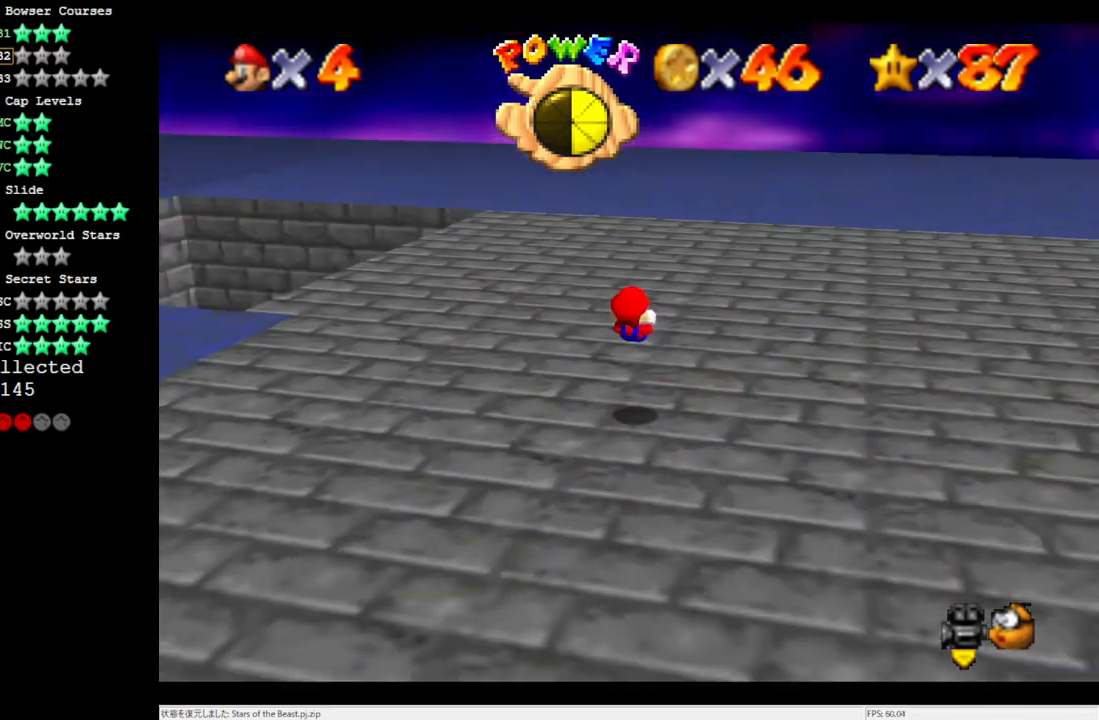
{"buttons": [], "left_stick": "right", "events": [[33, "C_RIGHT", "up"], [133, "C_RIGHT", "down"], [233, "C_RIGHT", "up"], [300, "left_stick", "right"]]}